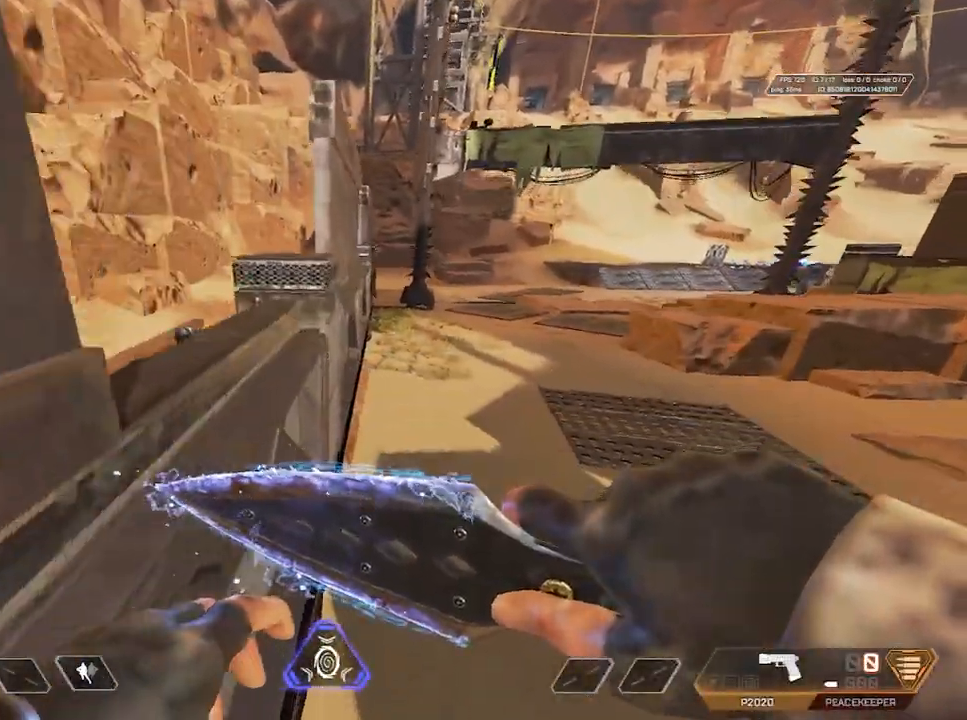
Gameplay with keyboard and mouse; each line is a JSON object with the keys and mouse buttons held at the frame after it. "events" lists presses ("down") and releases ("up") of "1", "2", "3", "4", "5", "a", "alt", "c", "caps_lock", "ctrl", "d", "e", "f", "g", "q", "r", "s", "shift", "space", "t", "tab", "v", "w", "x", "z", "mouse_left", "mouse_wheel" and "mouse_right" between this image and that frame as [ms after this image, input, new state], when the widget could be followed in between. "mouse_left", "mouse_wheel", "mouse_right" = the "left", "wheel", "right" buttons of the "mouse" list. No other keys are recorded. "wheel" means that the mouse wheel is clicked or scrolled. Not read: mouse_move.
{"keys": ["d"], "mouse": [], "events": [[33, "a", "down"], [183, "a", "up"], [300, "mouse_wheel", "down"], [350, "d", "down"], [450, "mouse_wheel", "up"], [450, "w", "up"]]}
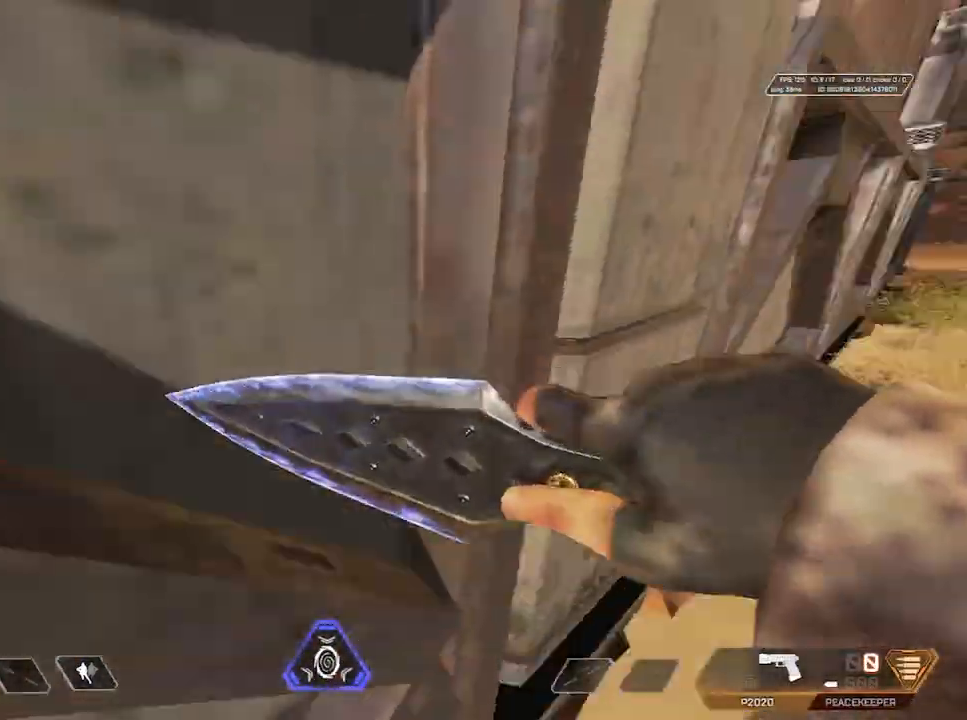
{"keys": ["a", "w"], "mouse": [], "events": [[33, "d", "up"], [33, "mouse_wheel", "down"], [133, "mouse_wheel", "up"], [183, "mouse_wheel", "down"], [317, "mouse_wheel", "up"], [467, "a", "down"], [467, "w", "down"]]}
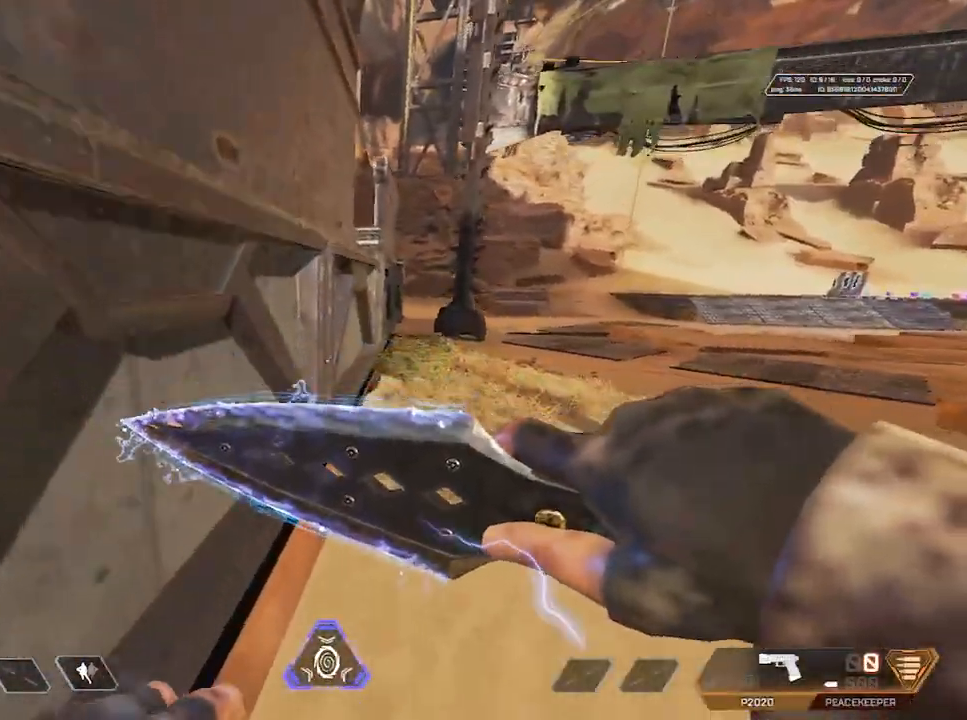
{"keys": ["w"], "mouse": [], "events": [[50, "a", "up"], [200, "mouse_wheel", "down"], [300, "mouse_wheel", "up"]]}
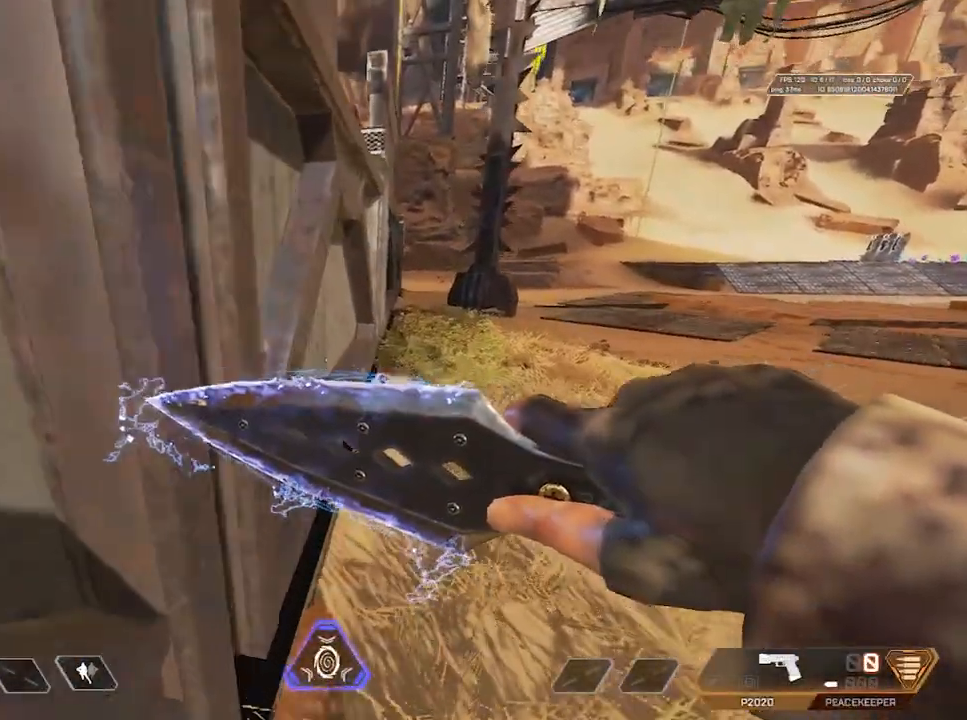
{"keys": [], "mouse": ["wheel"], "events": [[117, "mouse_wheel", "down"], [217, "d", "down"], [217, "mouse_wheel", "up"], [300, "mouse_wheel", "down"], [350, "d", "up"], [350, "w", "up"], [400, "mouse_wheel", "up"], [450, "mouse_wheel", "down"]]}
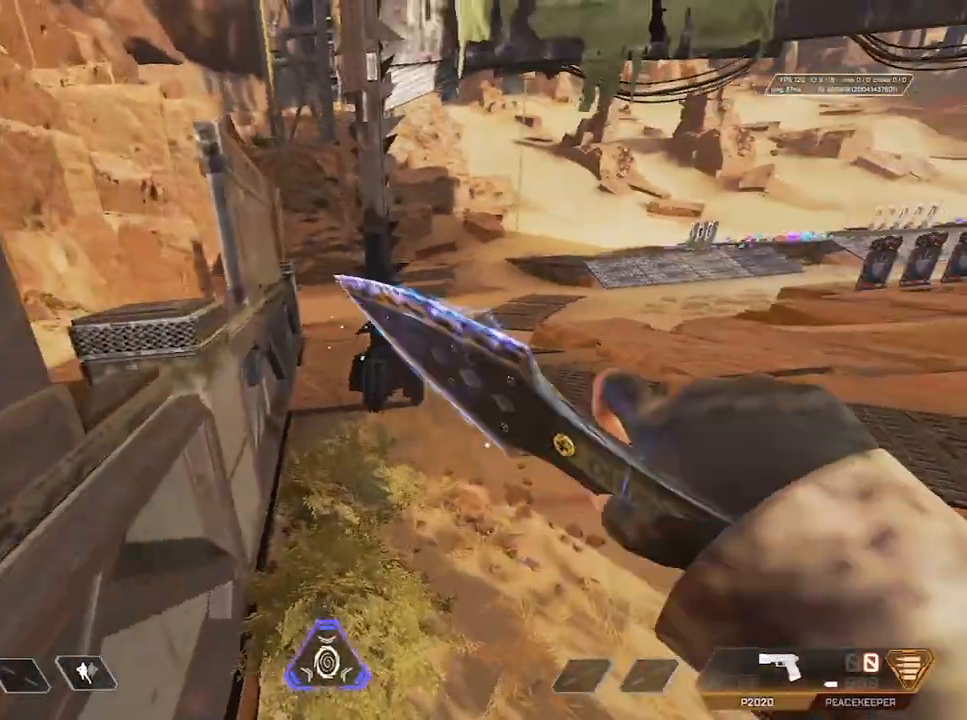
{"keys": ["a"], "mouse": [], "events": [[133, "mouse_wheel", "up"], [467, "a", "down"]]}
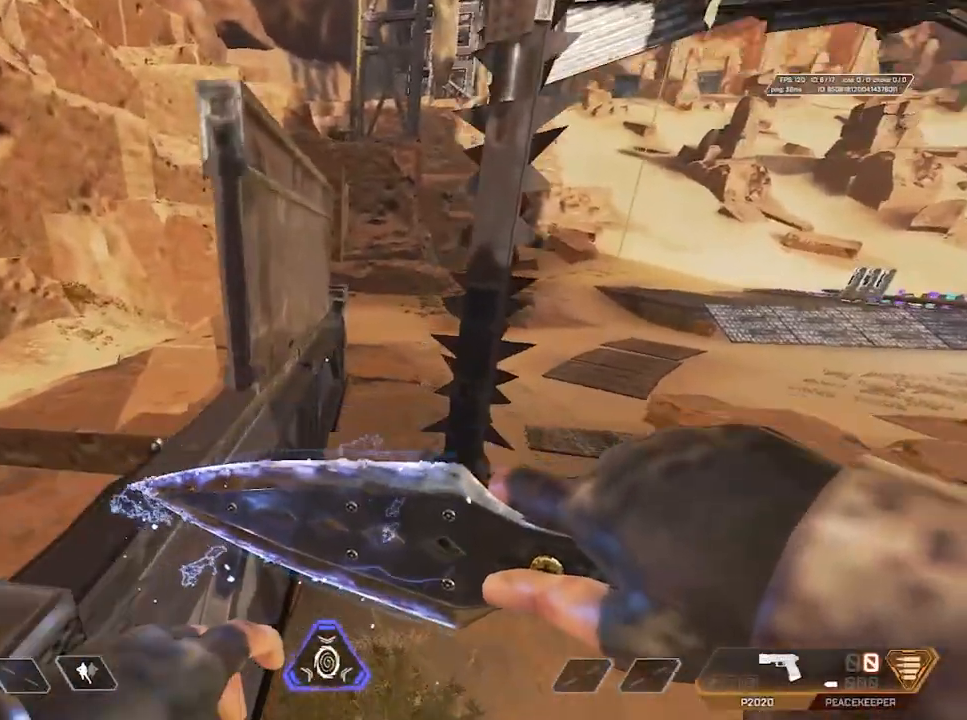
{"keys": ["w"], "mouse": ["wheel"], "events": [[67, "a", "up"], [67, "w", "down"], [483, "mouse_wheel", "down"]]}
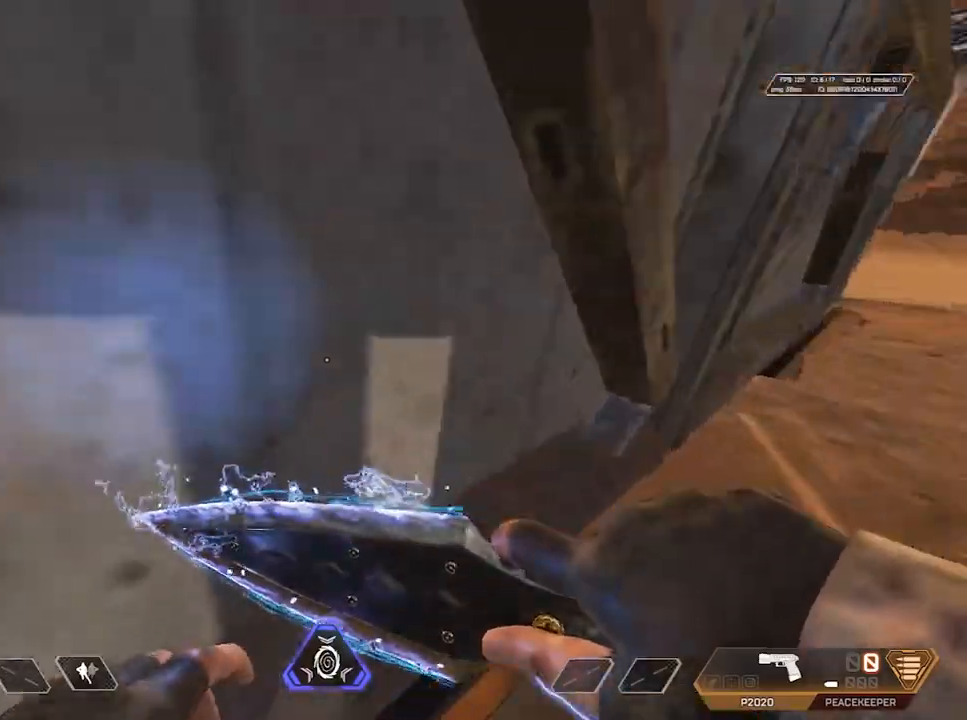
{"keys": [], "mouse": [], "events": [[67, "d", "down"], [117, "mouse_wheel", "up"], [167, "w", "up"], [217, "d", "up"], [217, "mouse_wheel", "down"], [300, "mouse_wheel", "up"], [367, "mouse_wheel", "down"], [500, "mouse_wheel", "up"]]}
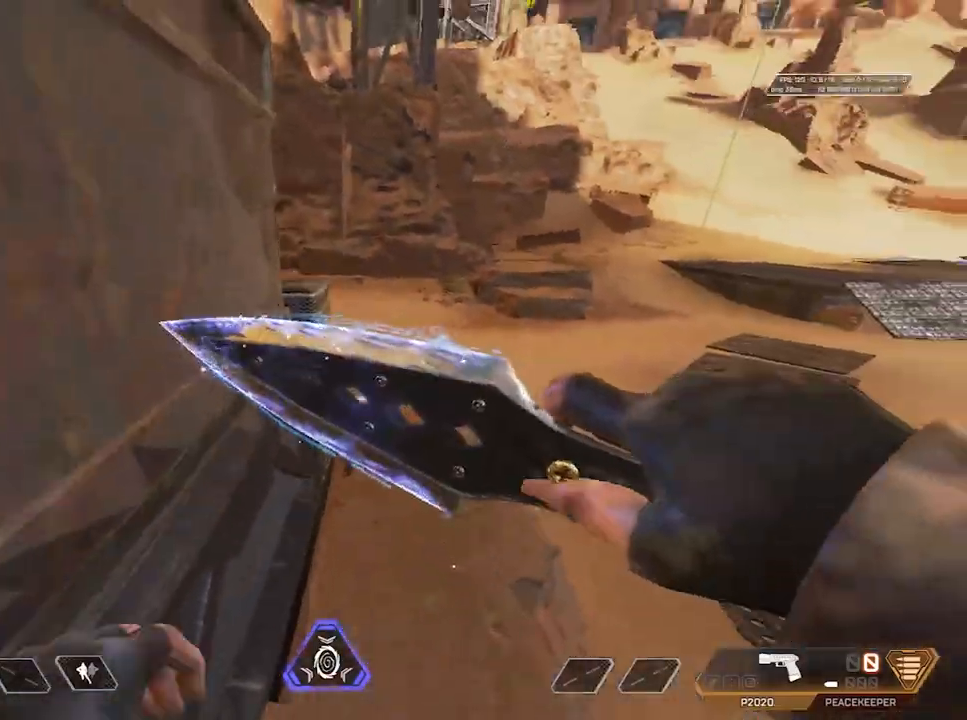
{"keys": [], "mouse": [], "events": [[183, "d", "down"], [283, "a", "down"], [283, "d", "up"], [367, "a", "up"]]}
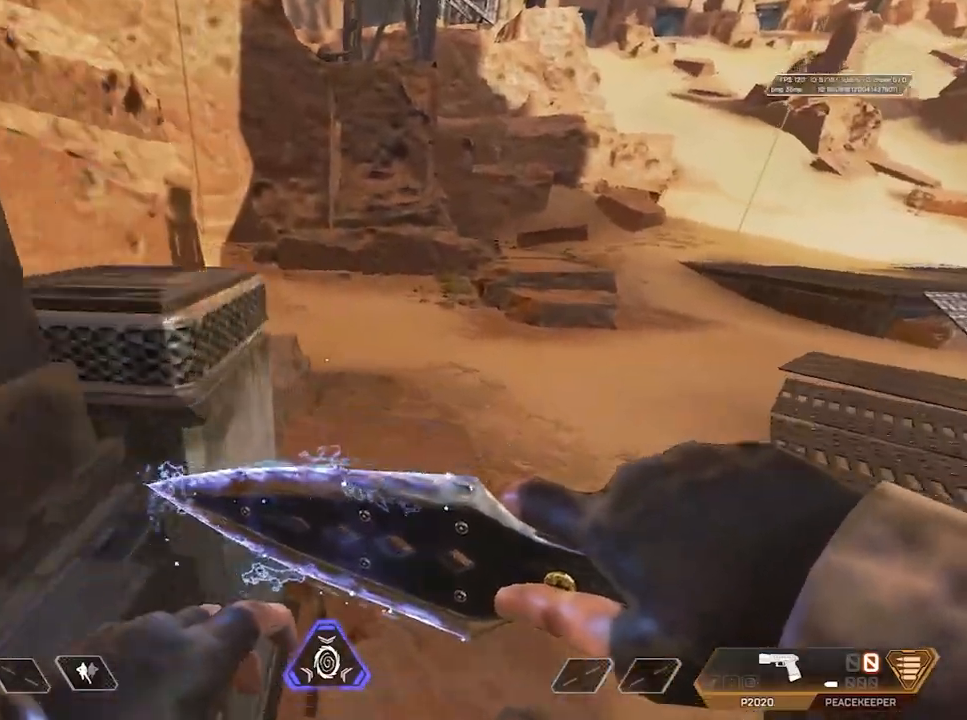
{"keys": ["d"], "mouse": [], "events": [[17, "a", "down"], [283, "mouse_wheel", "down"], [283, "w", "down"], [333, "a", "up"], [383, "mouse_wheel", "up"], [433, "d", "down"], [483, "w", "up"]]}
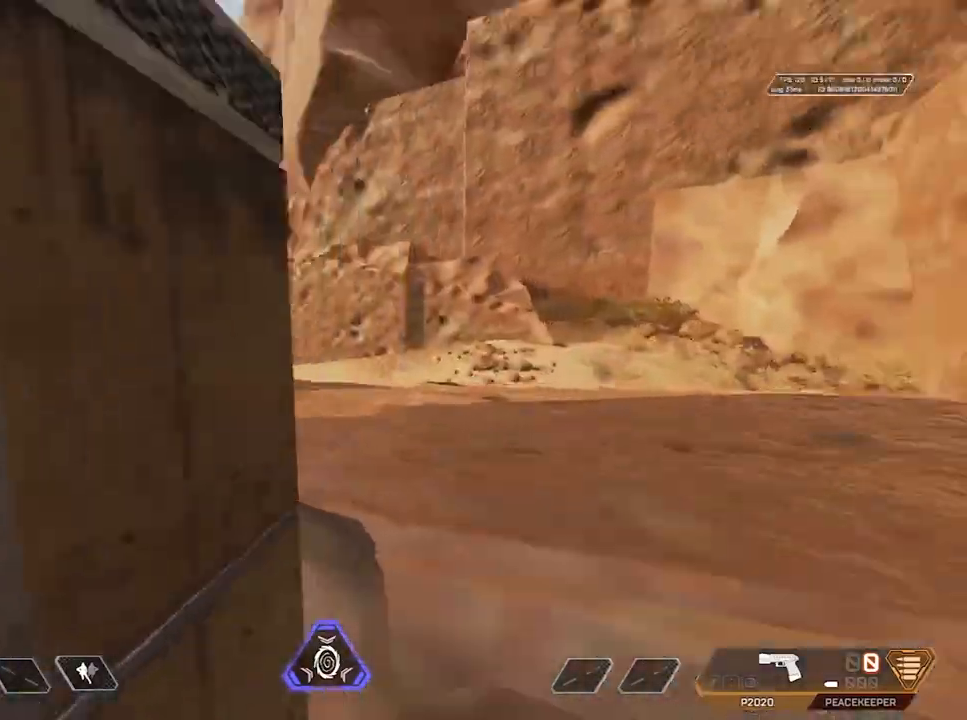
{"keys": ["d"], "mouse": [], "events": [[33, "mouse_wheel", "down"], [367, "mouse_wheel", "up"]]}
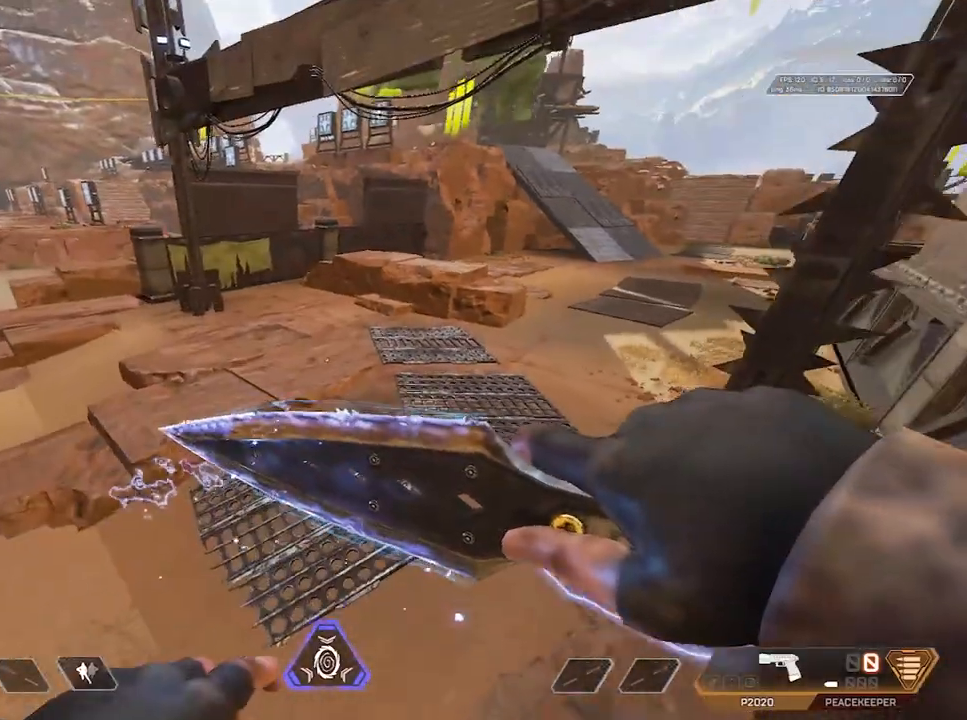
{"keys": ["w"], "mouse": [], "events": [[467, "d", "up"], [467, "w", "down"]]}
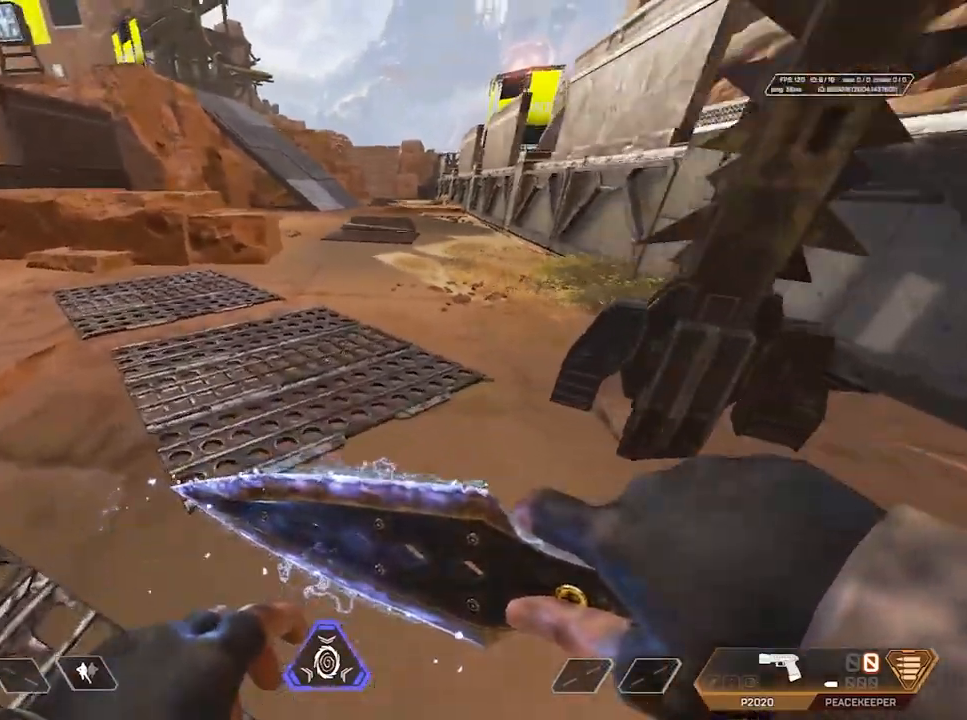
{"keys": ["w"], "mouse": [], "events": [[150, "mouse_wheel", "down"], [200, "space", "down"], [250, "d", "down"], [350, "space", "up"], [433, "d", "up"], [433, "mouse_wheel", "up"]]}
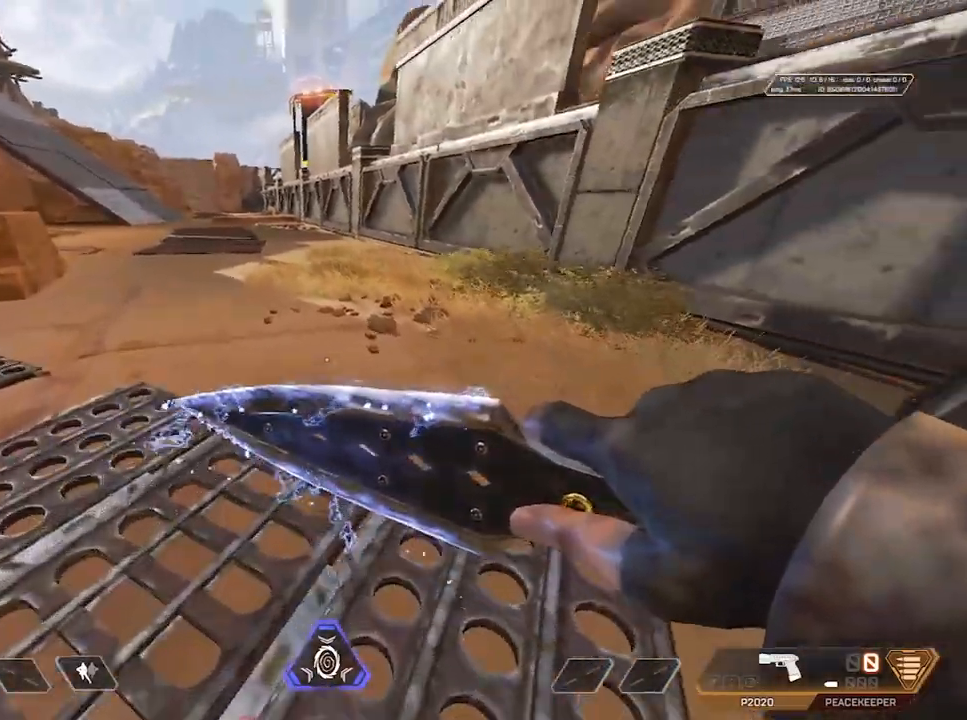
{"keys": ["w"], "mouse": ["wheel"], "events": [[117, "space", "down"], [167, "d", "down"], [267, "space", "up"], [350, "d", "up"], [433, "mouse_wheel", "down"]]}
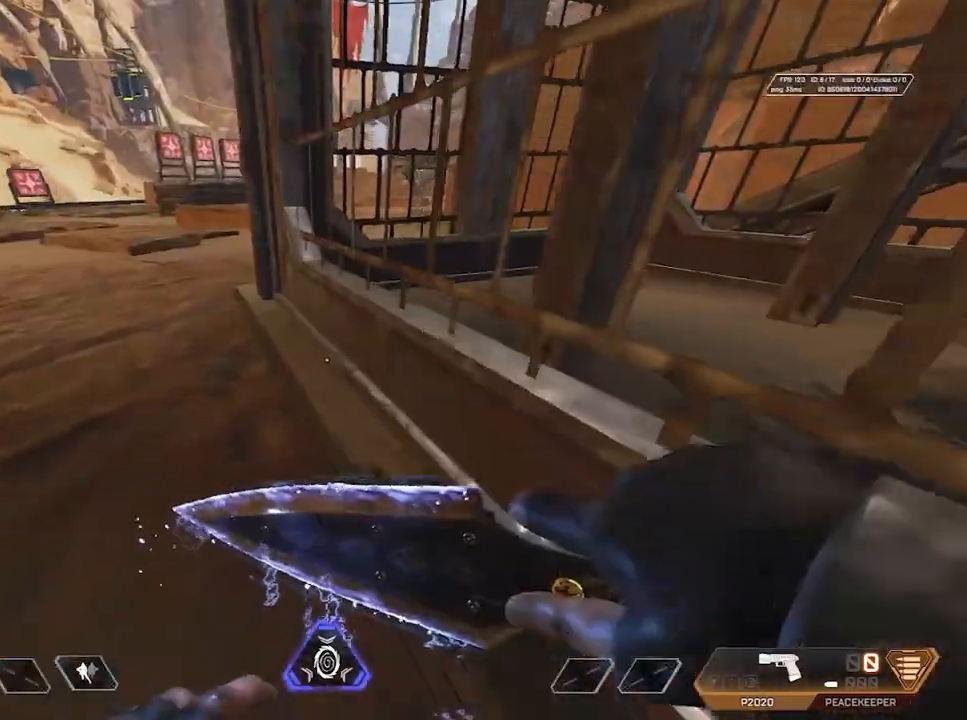
{"keys": ["a"], "mouse": [], "events": [[33, "mouse_wheel", "up"], [350, "mouse_wheel", "down"], [400, "a", "down"], [450, "w", "up"], [500, "mouse_wheel", "up"]]}
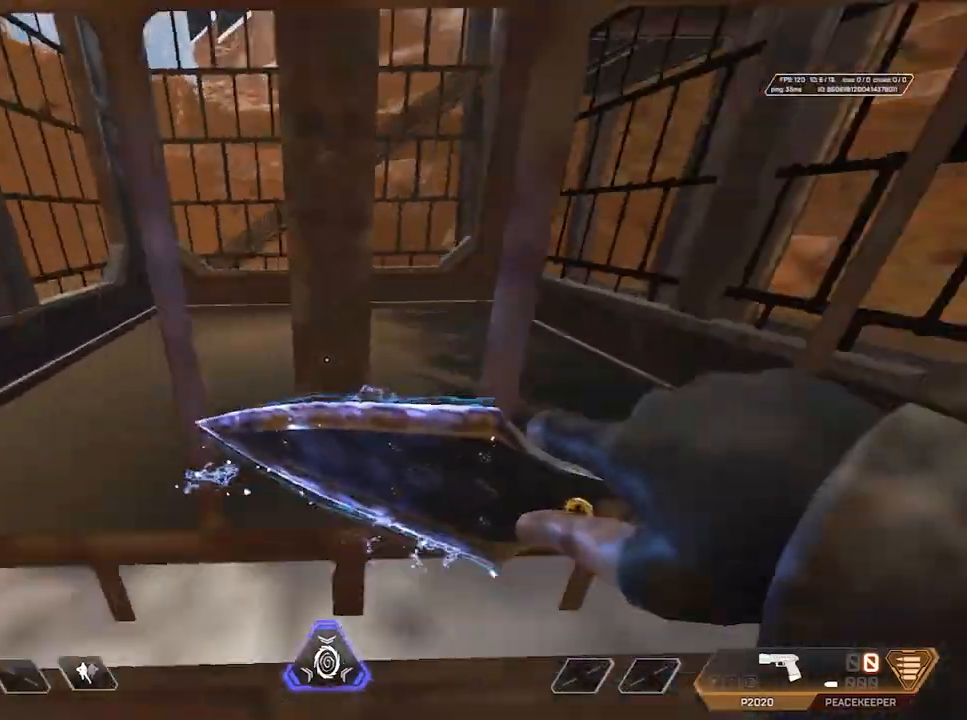
{"keys": ["a"], "mouse": [], "events": [[283, "w", "down"], [467, "w", "up"]]}
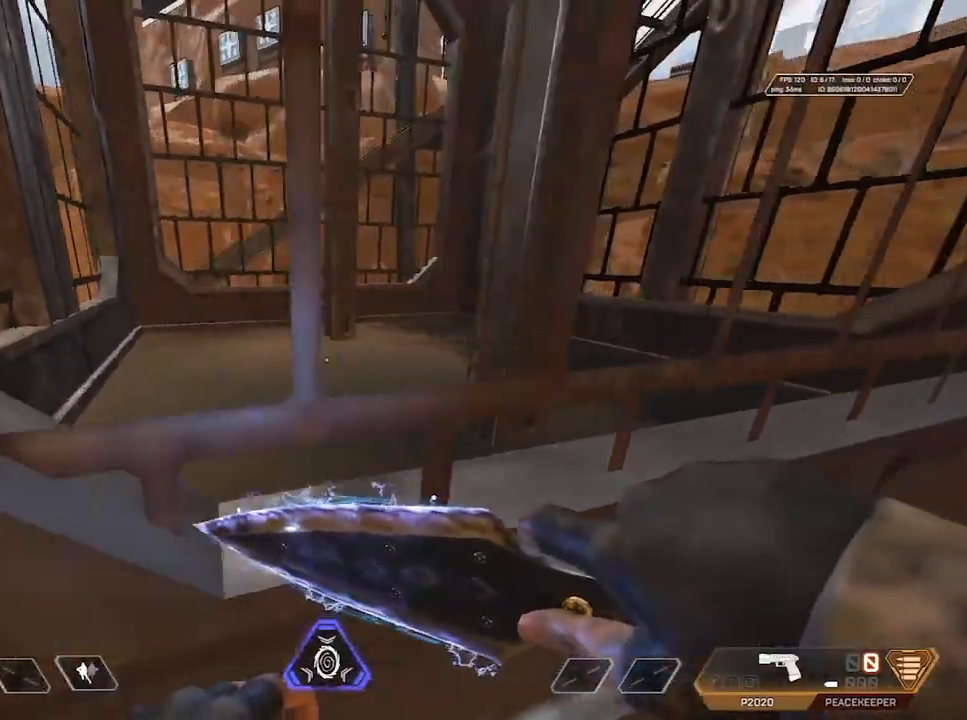
{"keys": ["a"], "mouse": ["wheel"], "events": [[117, "mouse_wheel", "down"], [167, "w", "down"], [200, "mouse_wheel", "up"], [250, "w", "up"], [483, "mouse_wheel", "down"]]}
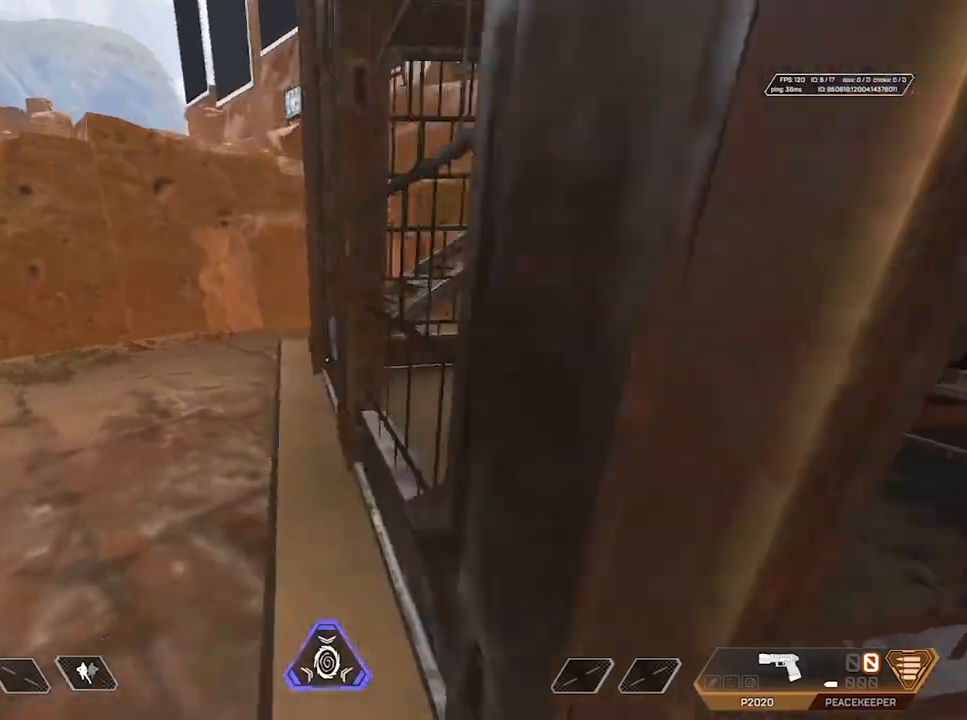
{"keys": ["w"], "mouse": [], "events": [[17, "a", "up"], [400, "mouse_wheel", "up"], [400, "w", "down"]]}
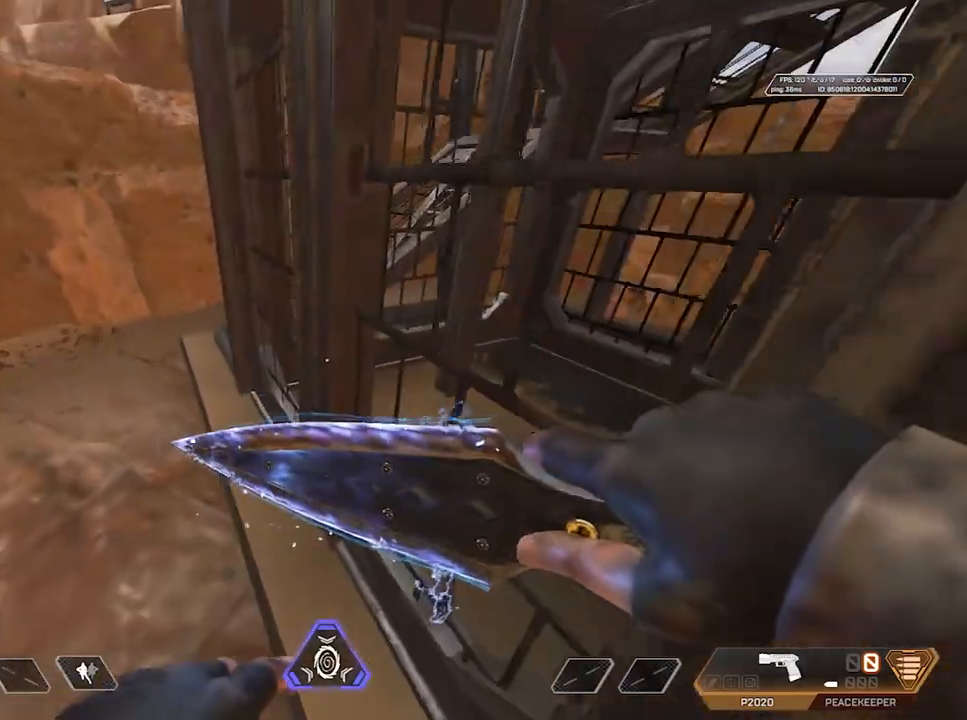
{"keys": ["w"], "mouse": [], "events": [[83, "a", "down"], [233, "a", "up"]]}
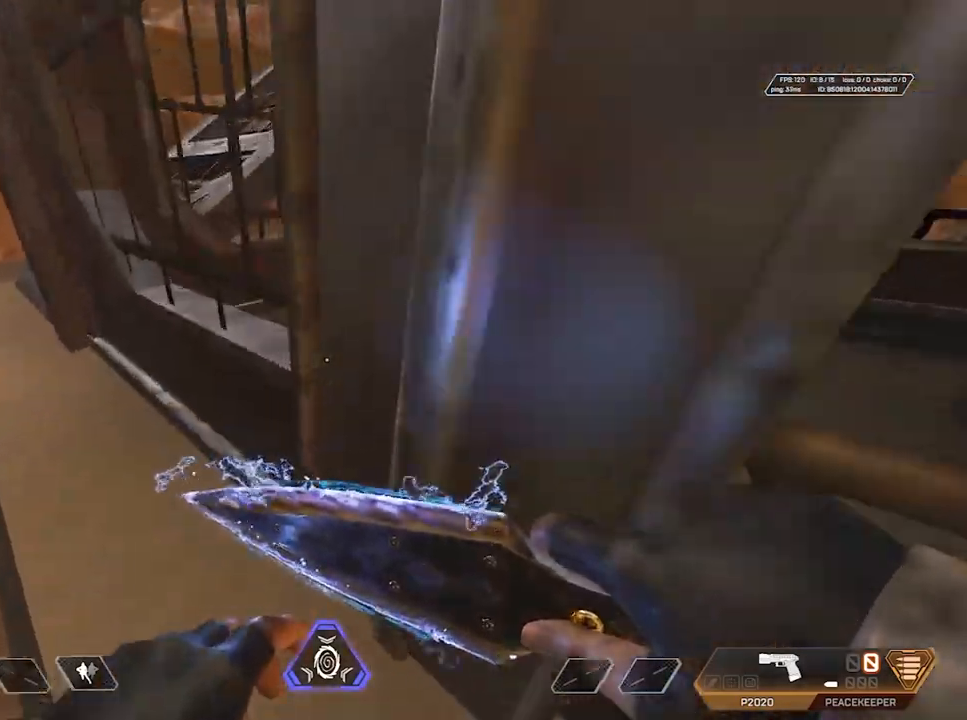
{"keys": ["w"], "mouse": ["wheel"], "events": [[17, "mouse_wheel", "down"], [150, "mouse_wheel", "up"], [483, "mouse_wheel", "down"]]}
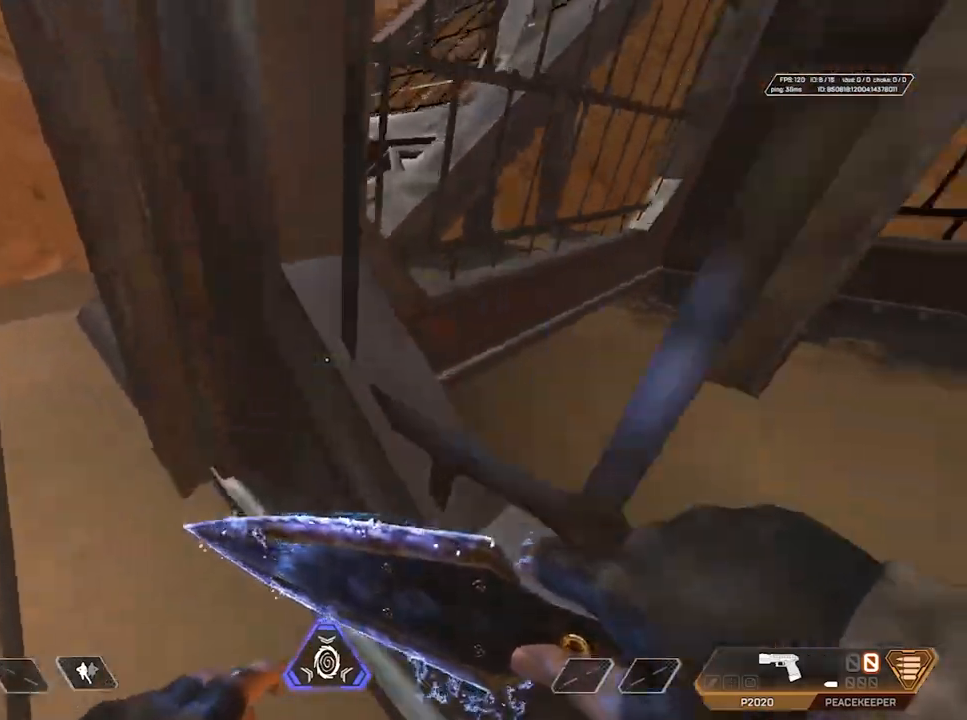
{"keys": [], "mouse": ["wheel"], "events": [[67, "mouse_wheel", "up"], [117, "a", "down"], [167, "w", "up"], [267, "mouse_wheel", "down"], [367, "mouse_wheel", "up"], [417, "mouse_wheel", "down"], [500, "a", "up"]]}
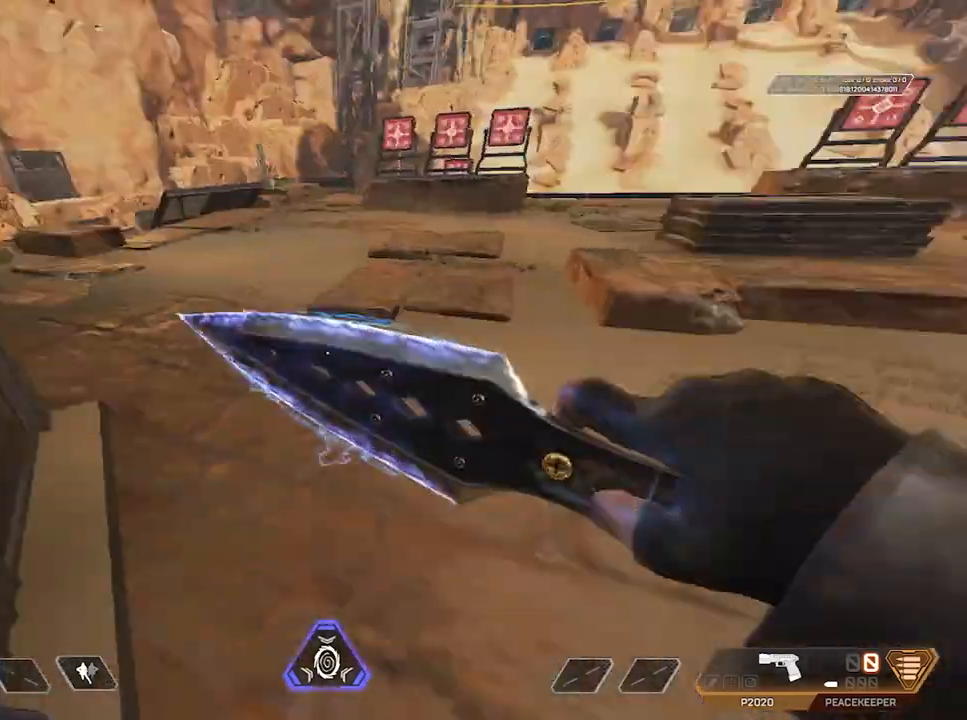
{"keys": ["a"], "mouse": [], "events": [[100, "mouse_wheel", "up"], [317, "a", "down"], [367, "w", "down"], [417, "w", "up"]]}
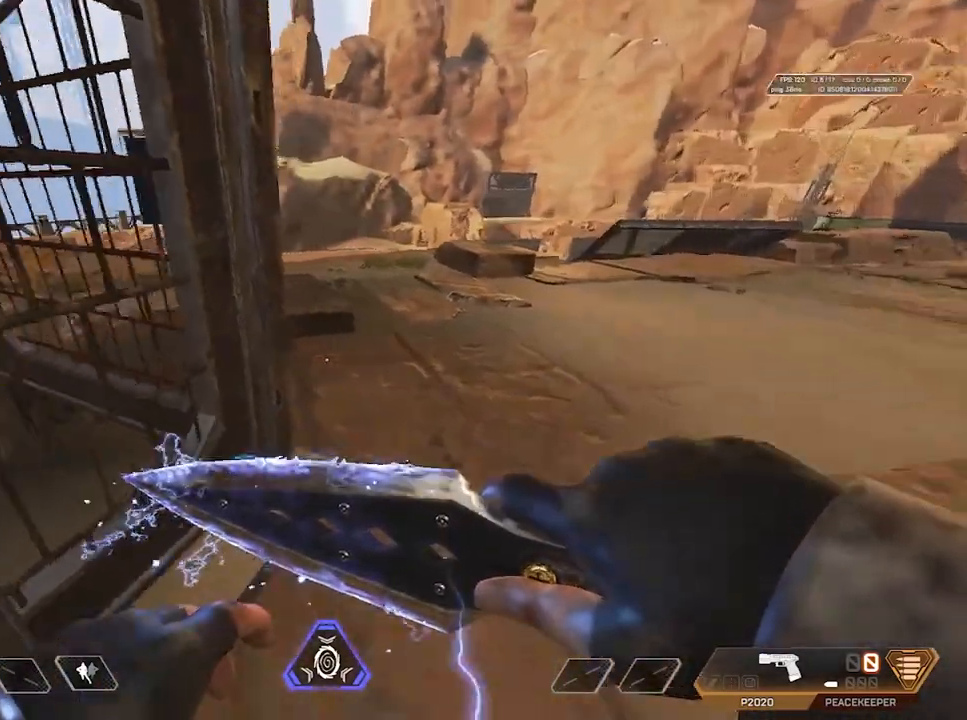
{"keys": ["w"], "mouse": [], "events": [[100, "w", "down"], [250, "a", "up"], [333, "mouse_wheel", "down"], [483, "mouse_wheel", "up"]]}
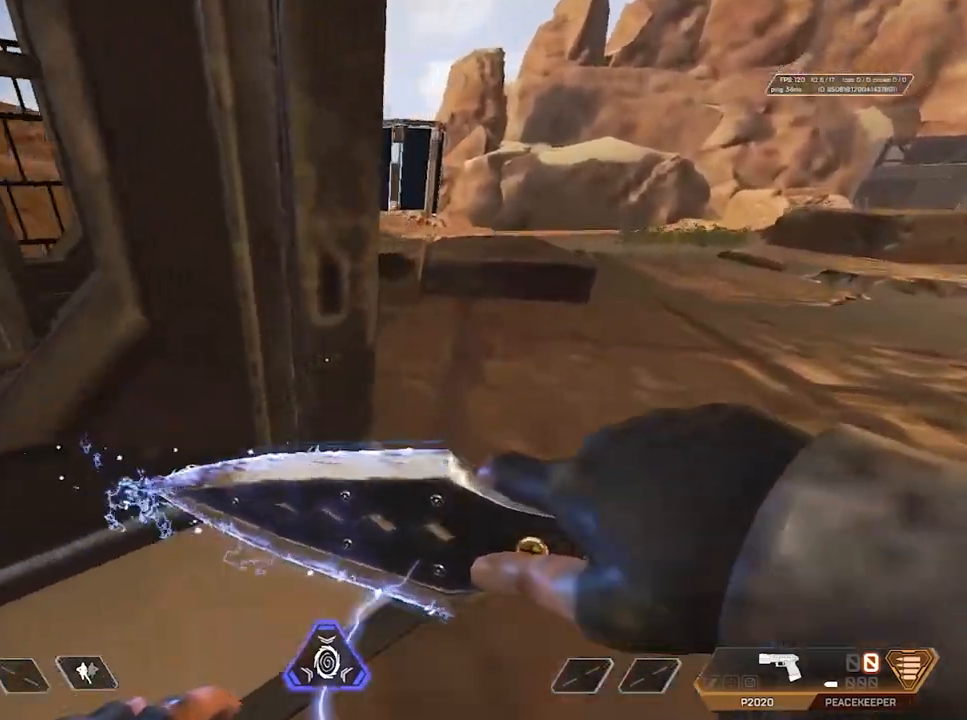
{"keys": ["d"], "mouse": ["wheel"], "events": [[217, "mouse_wheel", "down"], [317, "mouse_wheel", "up"], [400, "d", "down"], [500, "mouse_wheel", "down"], [500, "w", "up"]]}
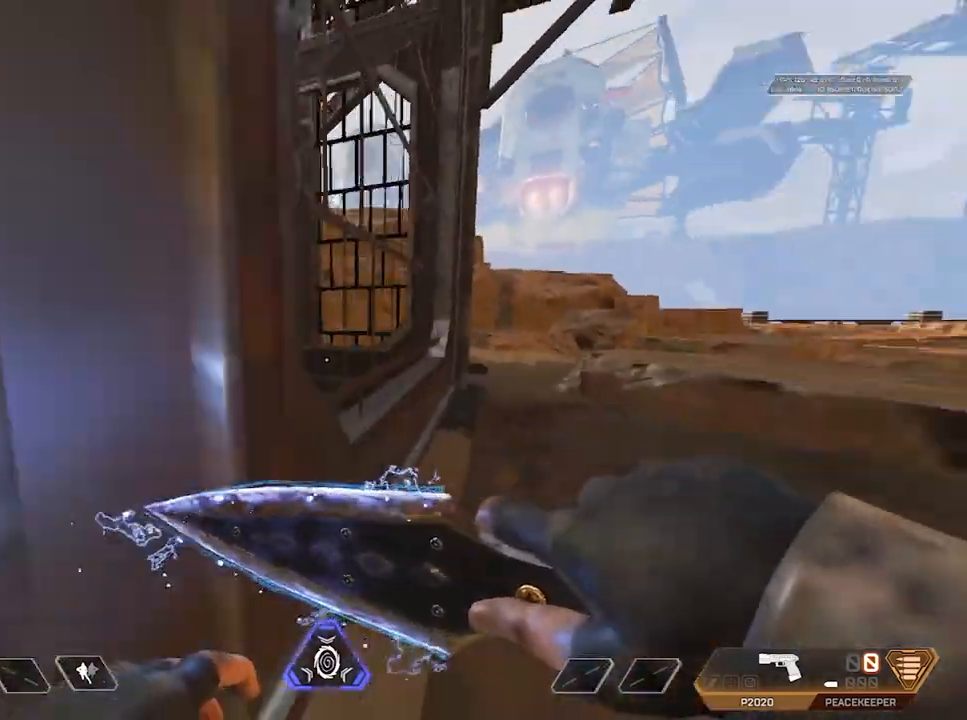
{"keys": ["shift", "w"], "mouse": [], "events": [[50, "d", "up"], [83, "mouse_wheel", "up"], [133, "mouse_wheel", "down"], [183, "mouse_wheel", "up"], [233, "shift", "down"], [233, "w", "down"]]}
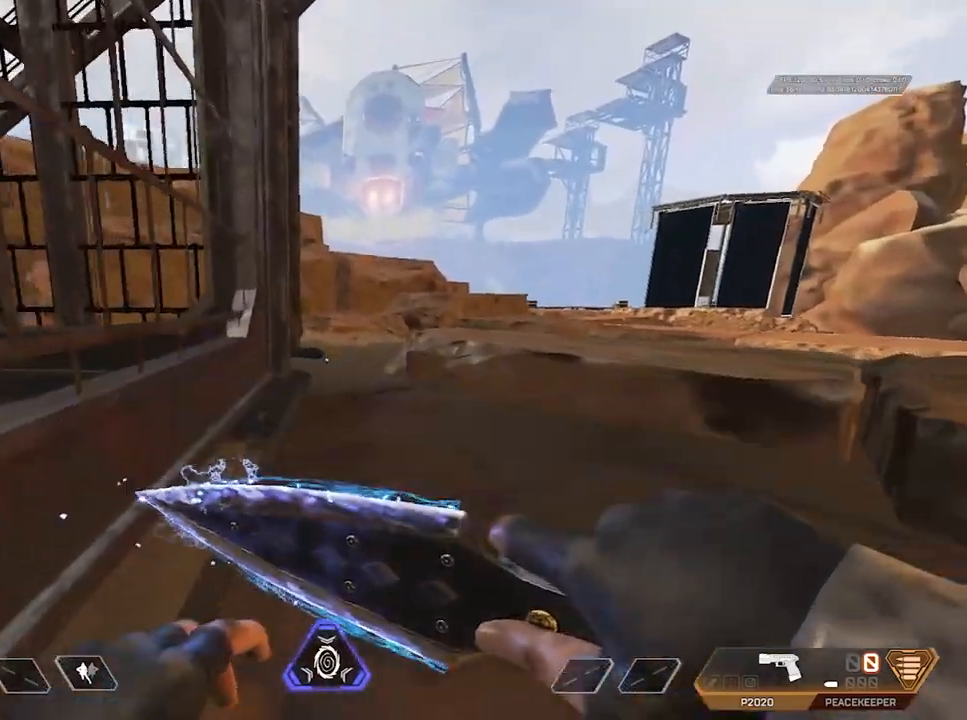
{"keys": ["w"], "mouse": [], "events": [[150, "mouse_wheel", "down"], [200, "shift", "up"], [300, "mouse_wheel", "up"]]}
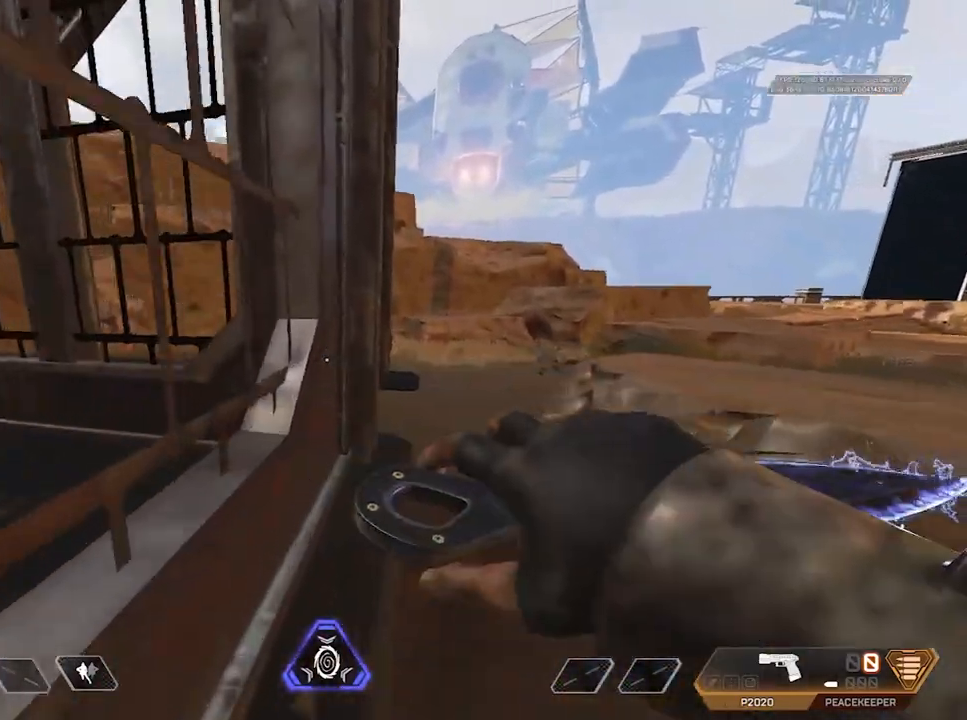
{"keys": ["d"], "mouse": [], "events": [[117, "mouse_wheel", "down"], [217, "mouse_wheel", "up"], [267, "d", "down"], [300, "w", "up"]]}